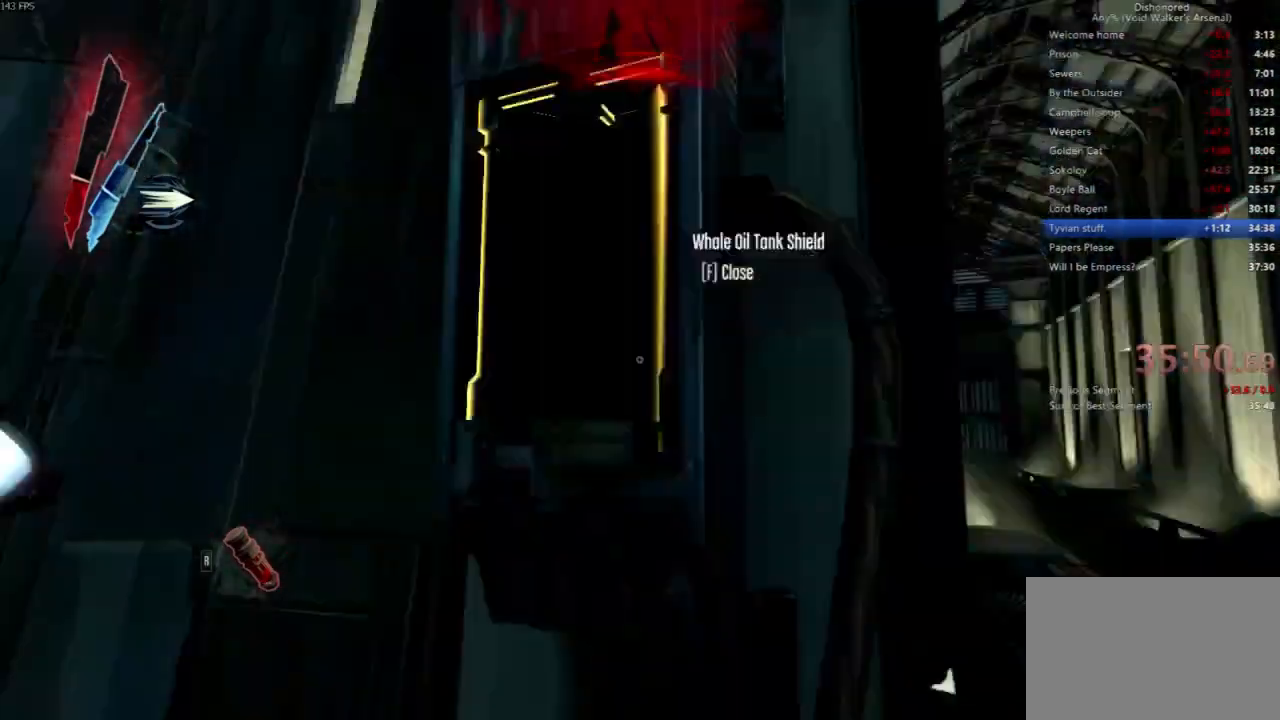
Gameplay with keyboard and mouse; each line is a JSON object with the keys and mouse buttons held at the frame after it. "events" lists presses ("down") and releases ("up") of "4", "5", "a", "alt", "c", "ctrl", "d", "e", "escape", "f", "q", "r", "s", "shift", "space", "tab", "v", "w", "x", "z", "mouse_left", "mouse_middle", "mouse_right", "mouse_wheel_up" and "mouse_wheel_down" between this image and that frame as [ms after this image, input, new state], when the widget could be followed in between. "mouse_left", "mouse_middle", "mouse_right", "mouse_wheel_up", "mouse_wheel_down" = the "left", "middle", "right", "wheel_up", "wheel_down" buttons of the "mouse" list. No other keys are recorded. Not read: mouse_move.
{"keys": ["a", "shift", "w"], "mouse": [], "events": [[33, "s", "up"], [167, "w", "down"], [233, "shift", "down"], [333, "d", "up"], [467, "a", "down"]]}
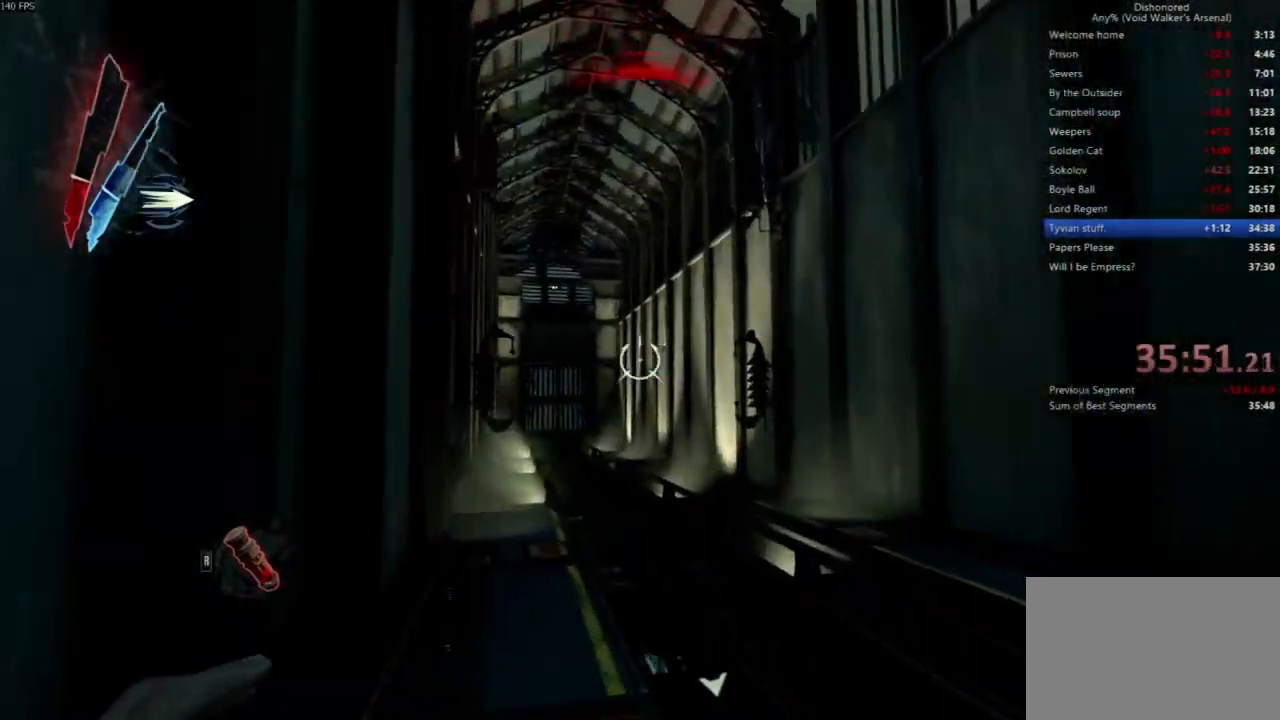
{"keys": ["shift", "w"], "mouse": [], "events": [[100, "a", "up"], [333, "mouse_right", "down"], [433, "mouse_right", "up"]]}
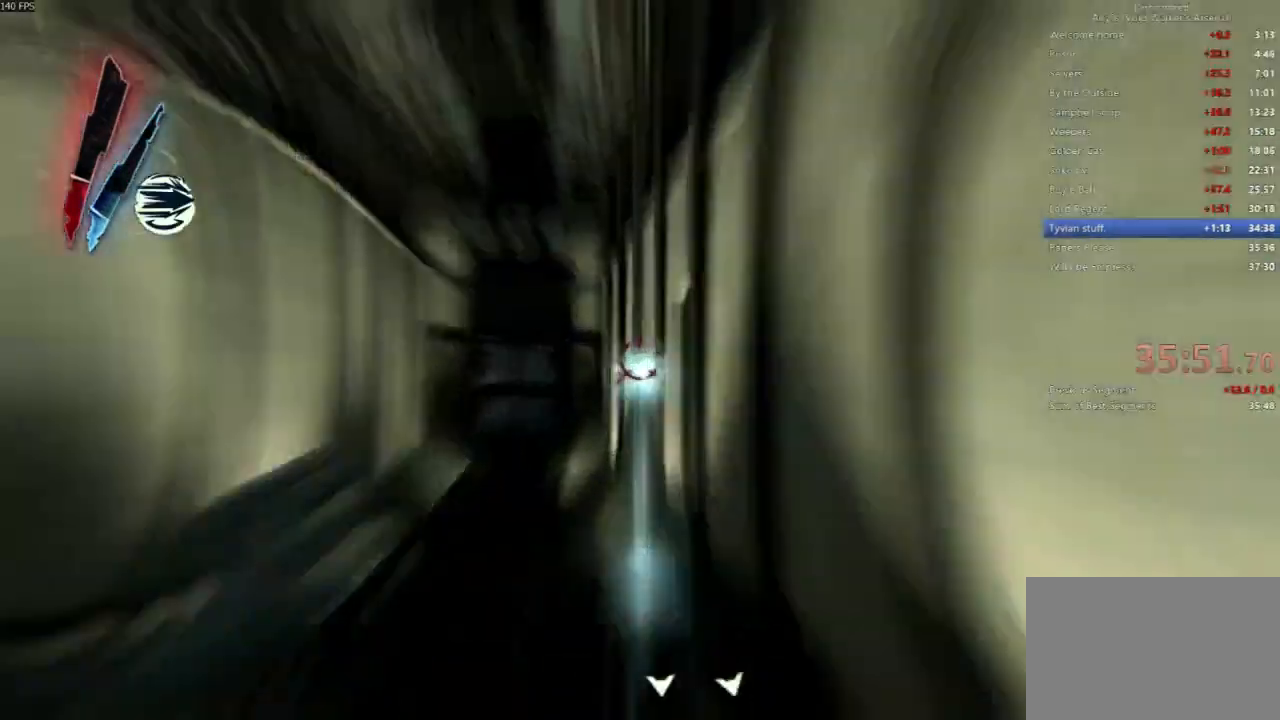
{"keys": ["d", "shift", "w"], "mouse": []}
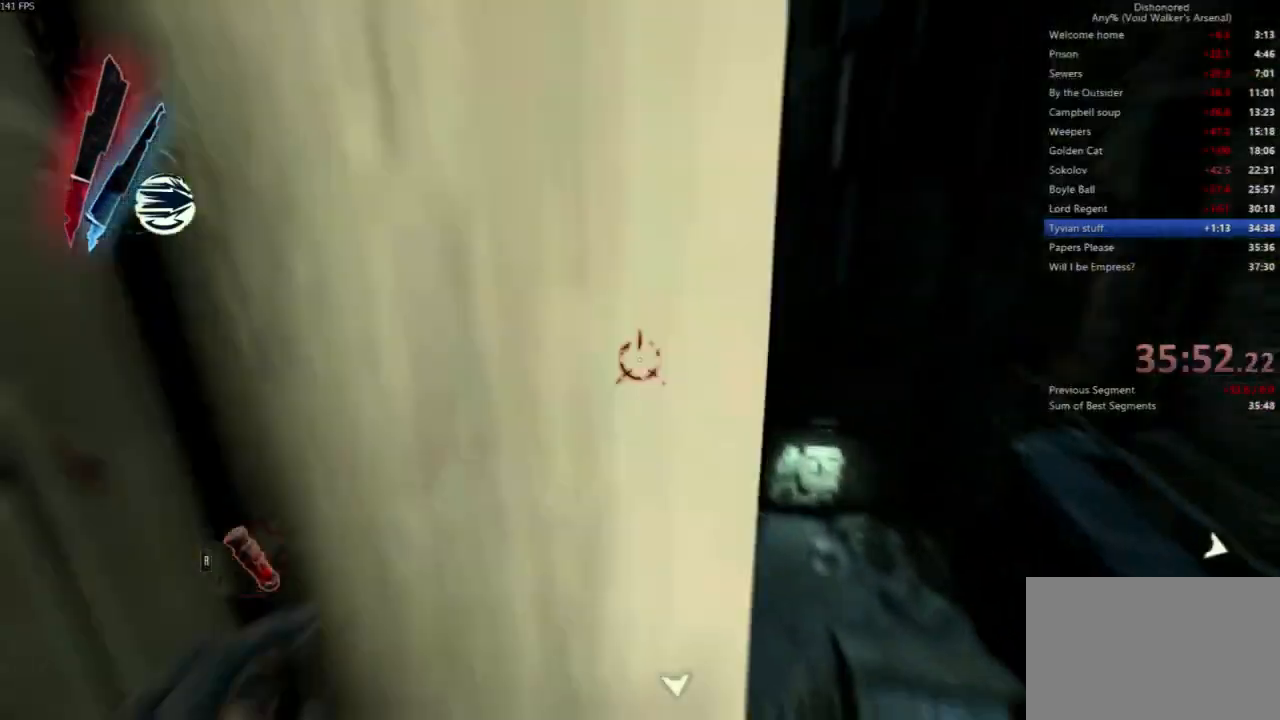
{"keys": ["d", "shift", "w"], "mouse": []}
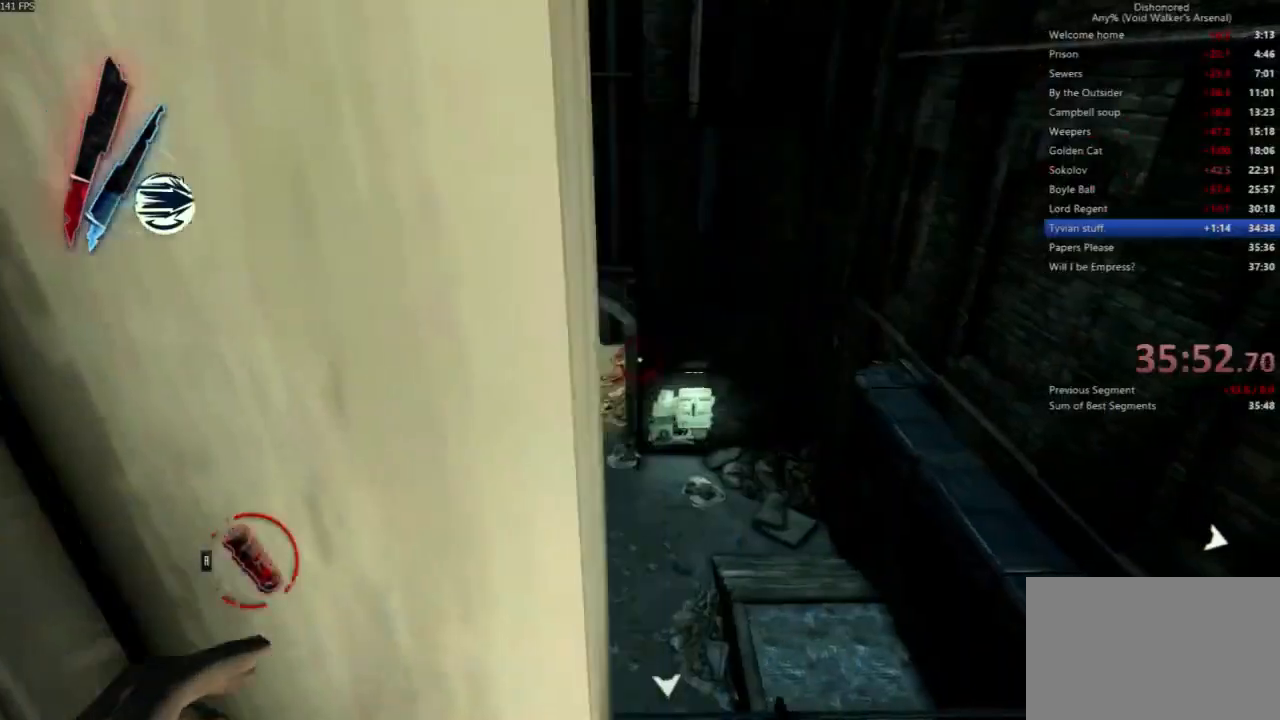
{"keys": ["shift", "w"], "mouse": [], "events": [[200, "d", "up"]]}
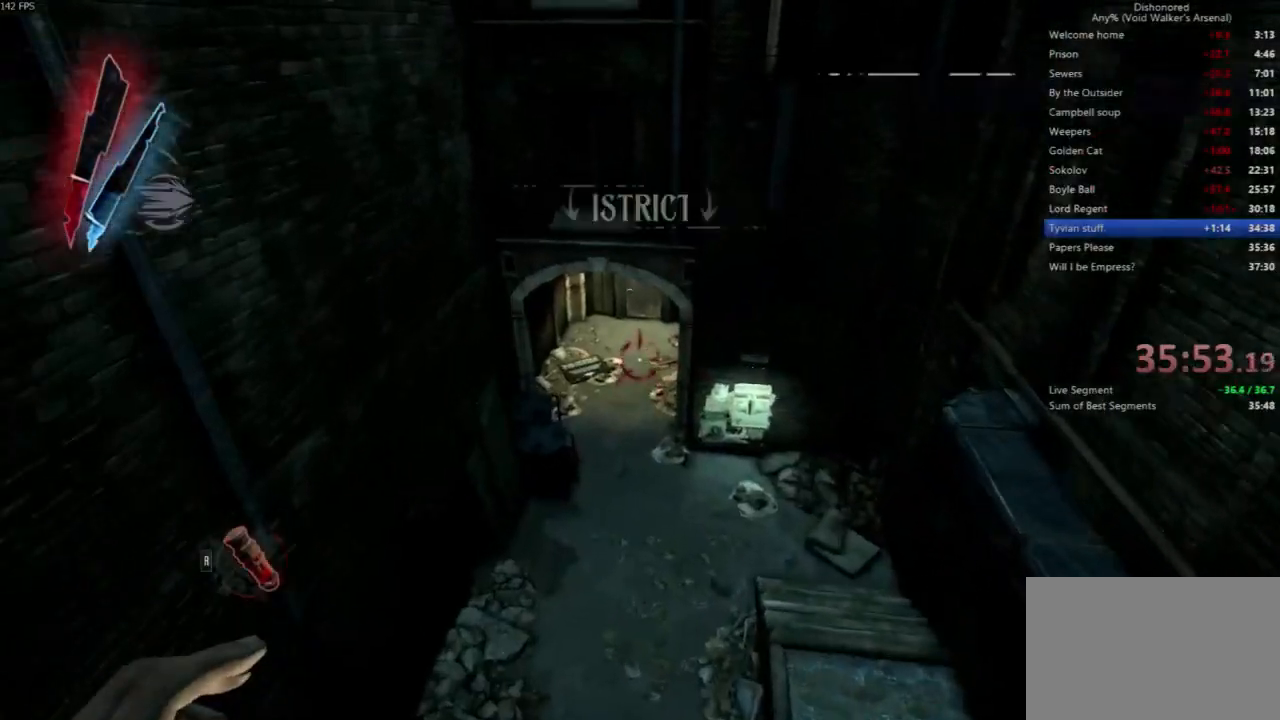
{"keys": ["shift", "w"], "mouse": [], "events": []}
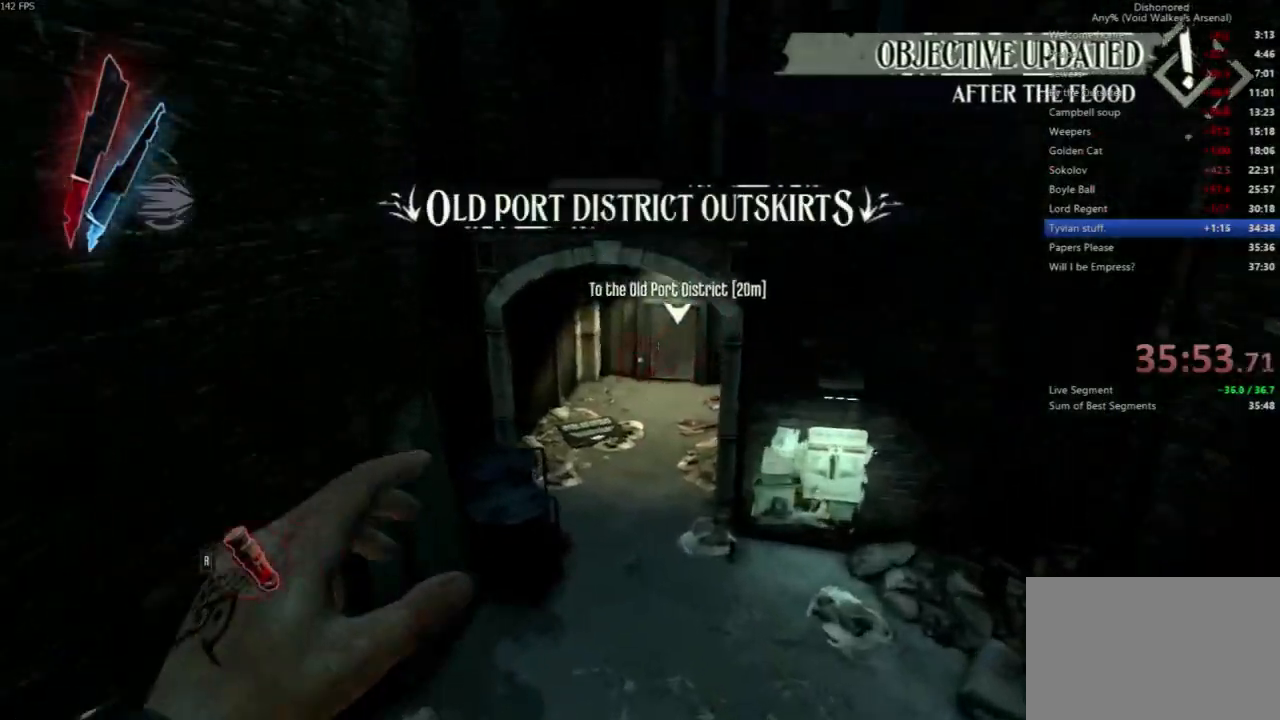
{"keys": ["shift", "w"], "mouse": [], "events": [[167, "mouse_right", "down"], [233, "mouse_right", "up"]]}
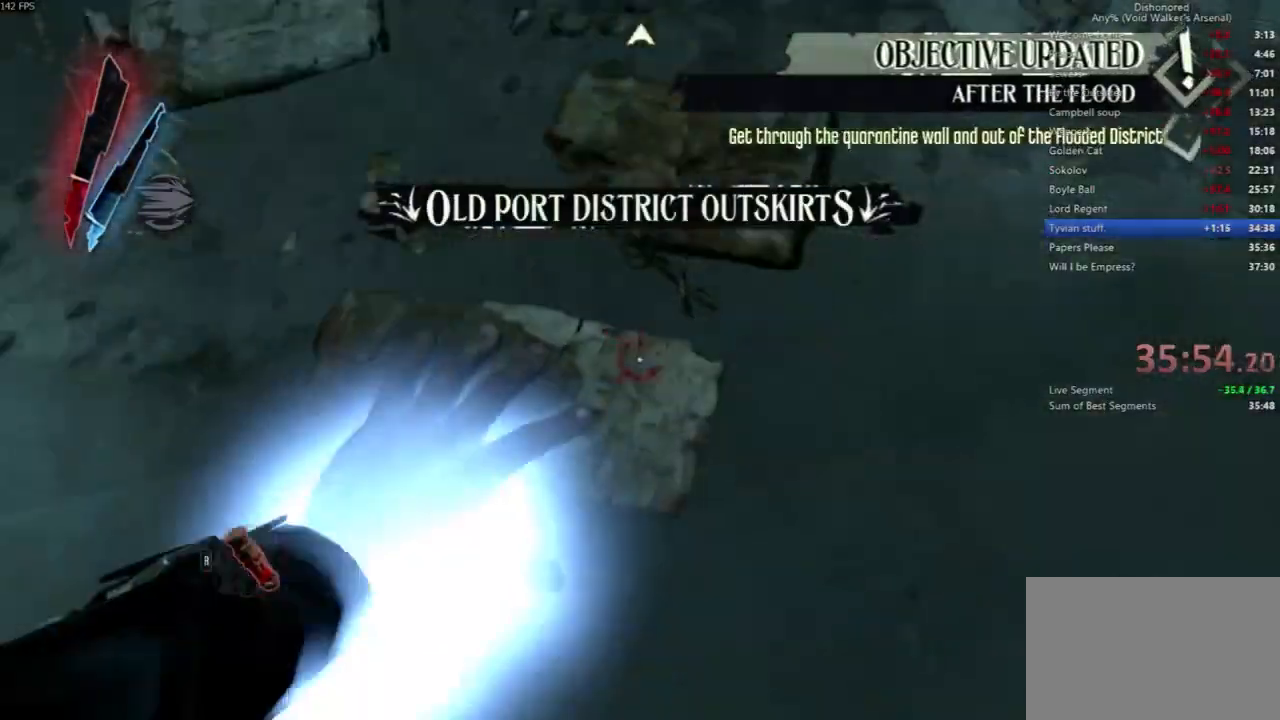
{"keys": ["shift", "w"], "mouse": []}
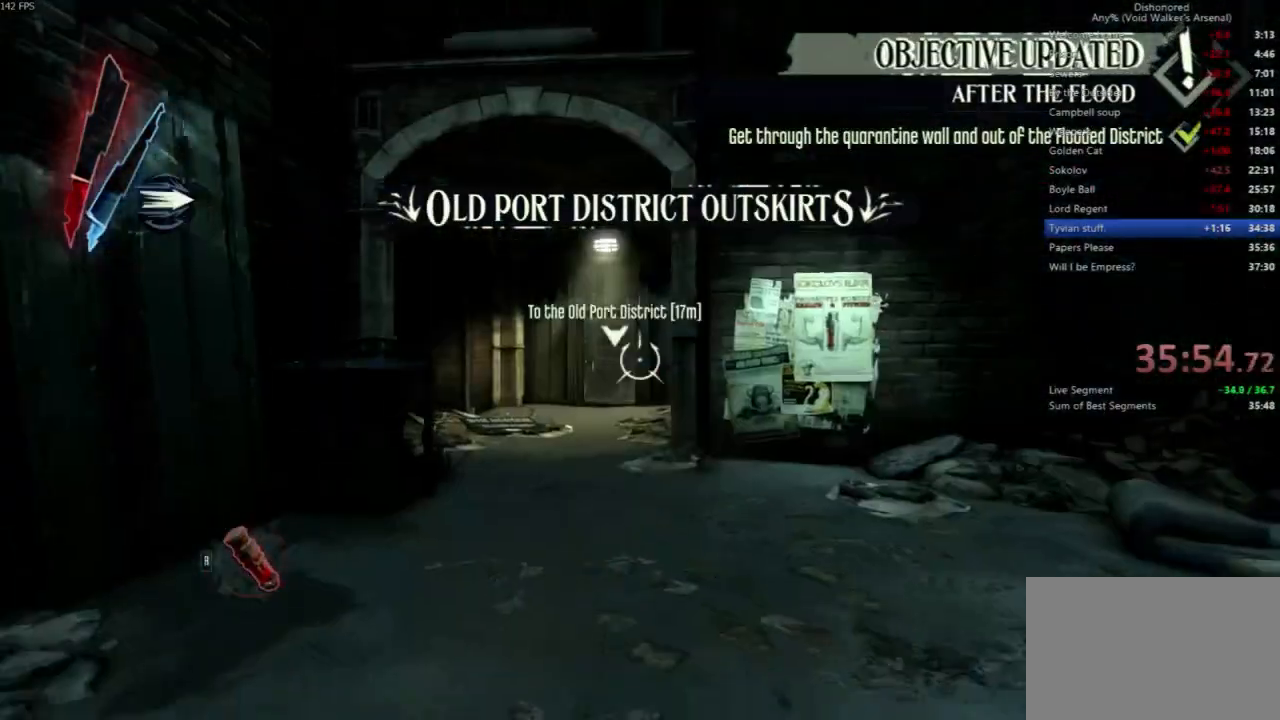
{"keys": ["shift", "w"], "mouse": [], "events": [[100, "mouse_right", "down"], [200, "mouse_right", "up"], [267, "mouse_right", "down"], [300, "mouse_right", "up"]]}
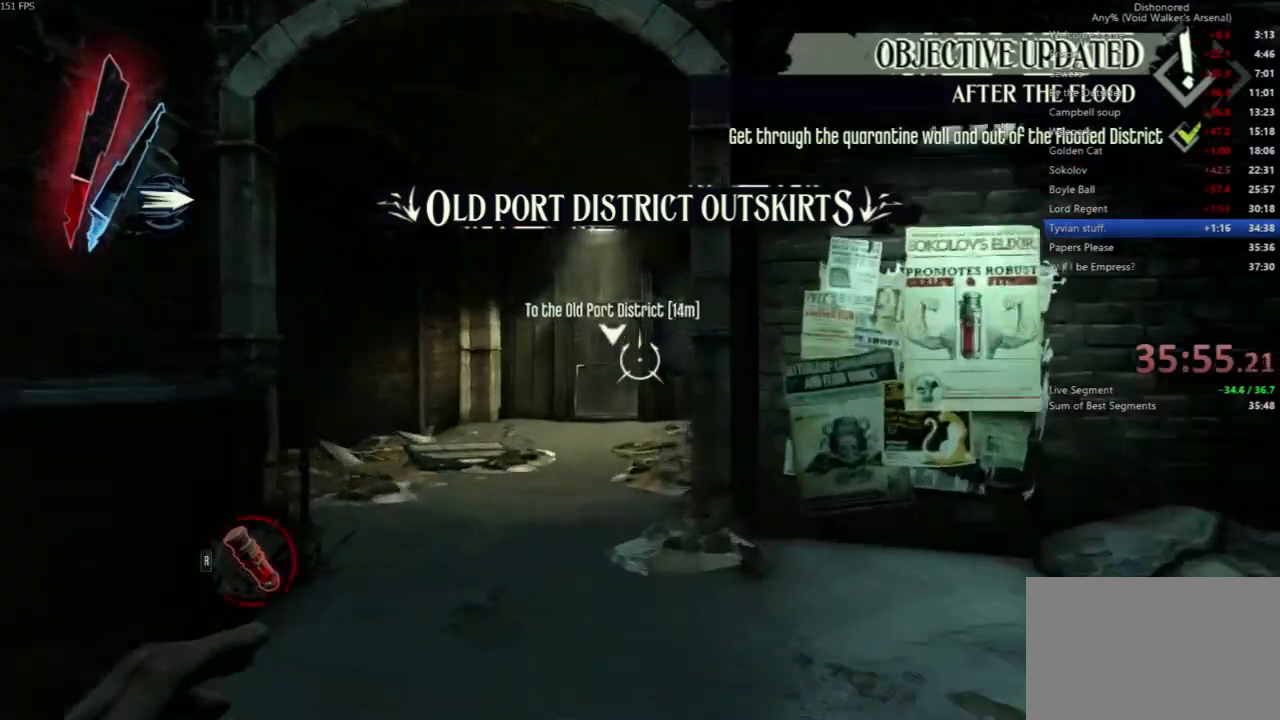
{"keys": ["shift", "w"], "mouse": []}
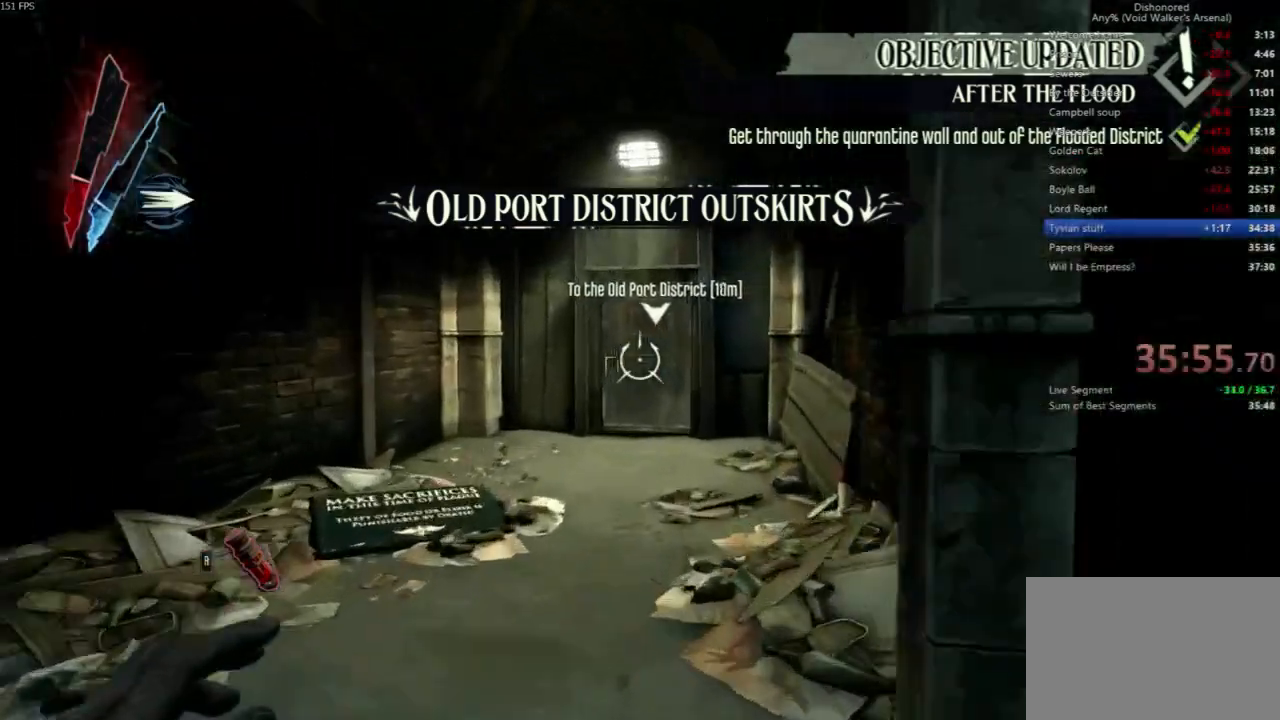
{"keys": ["shift", "w"], "mouse": []}
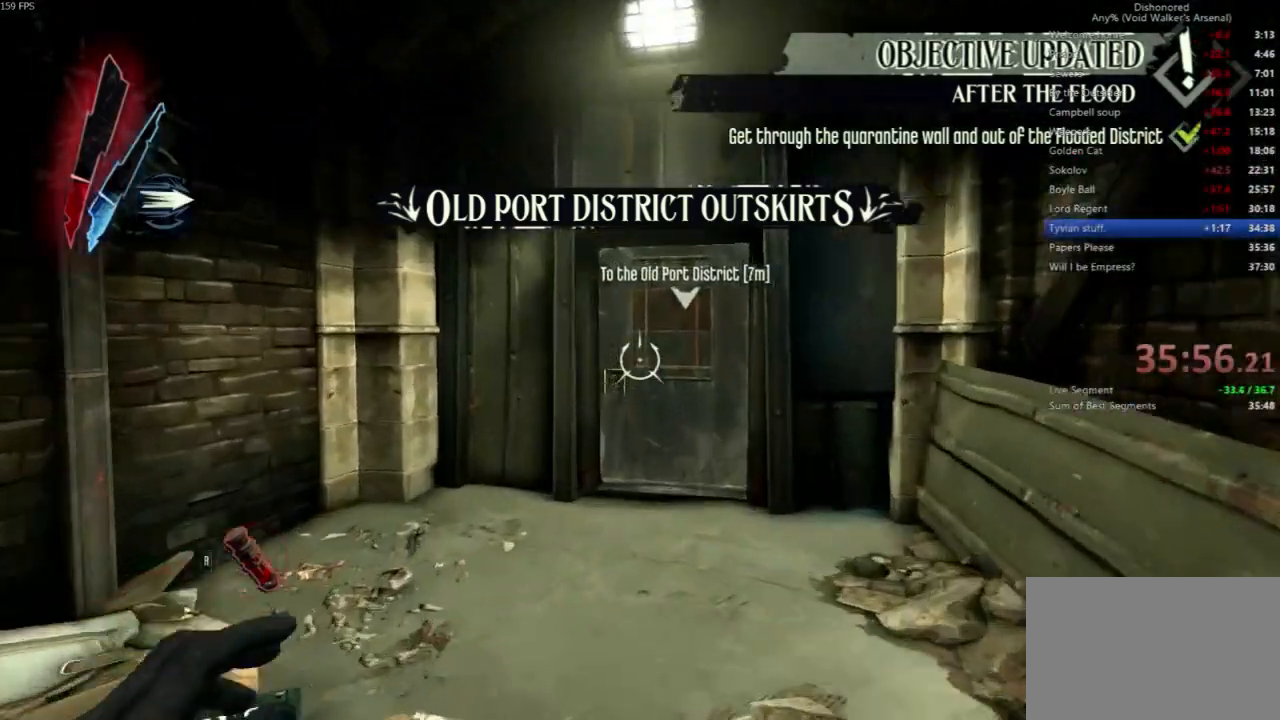
{"keys": ["shift", "w"], "mouse": [], "events": []}
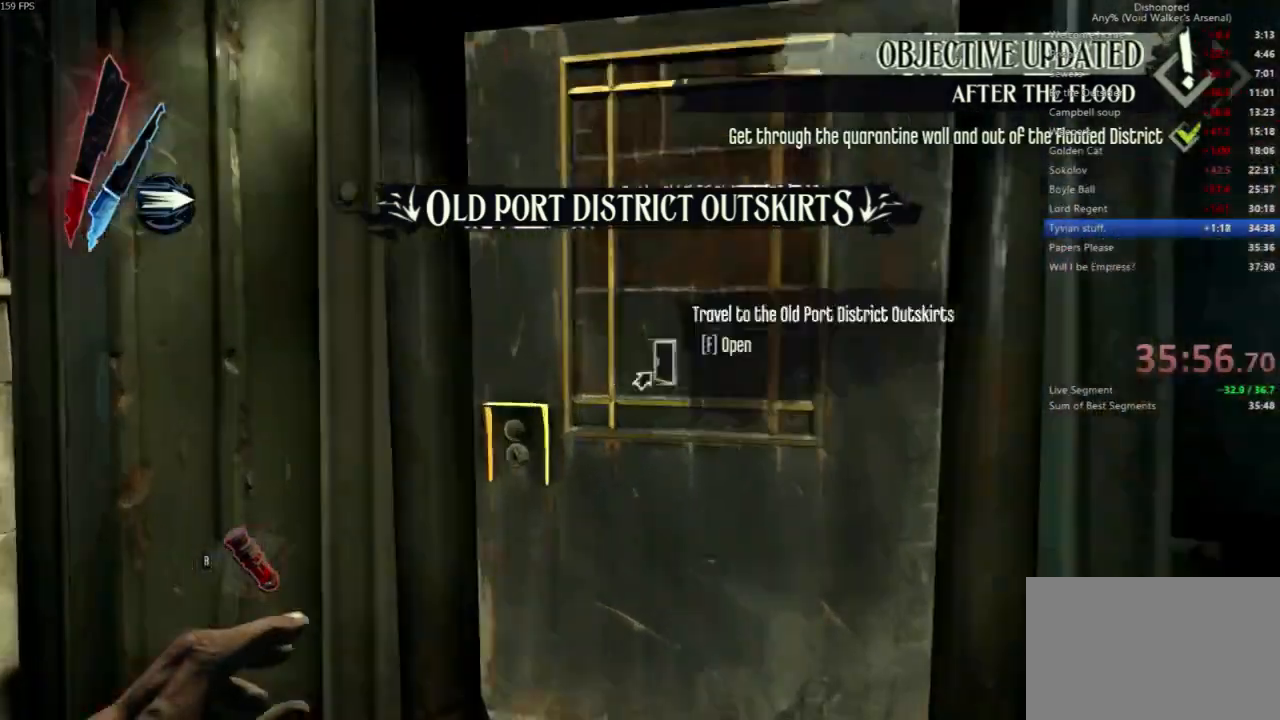
{"keys": ["f"], "mouse": [], "events": [[100, "mouse_wheel_down", "down"], [167, "w", "up"], [233, "mouse_wheel_down", "up"], [233, "shift", "up"], [333, "f", "down"], [400, "f", "up"], [500, "f", "down"]]}
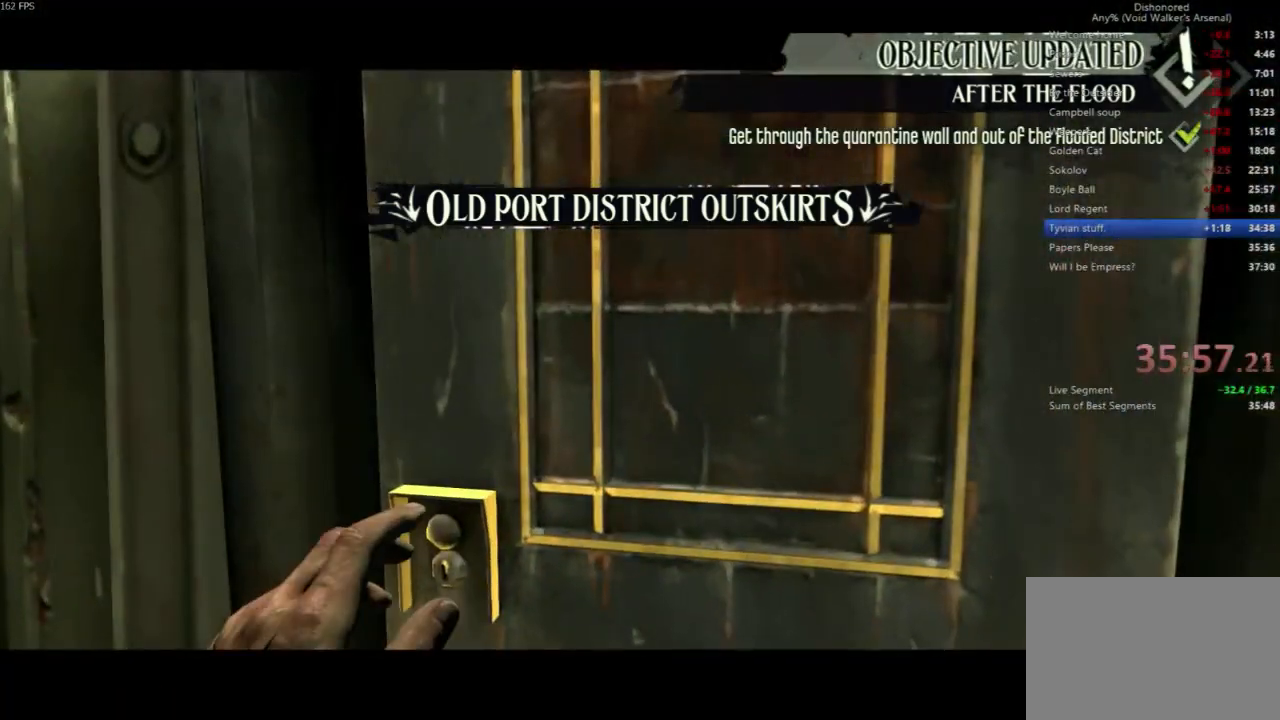
{"keys": [], "mouse": [], "events": [[100, "f", "up"], [200, "f", "down"], [300, "f", "up"]]}
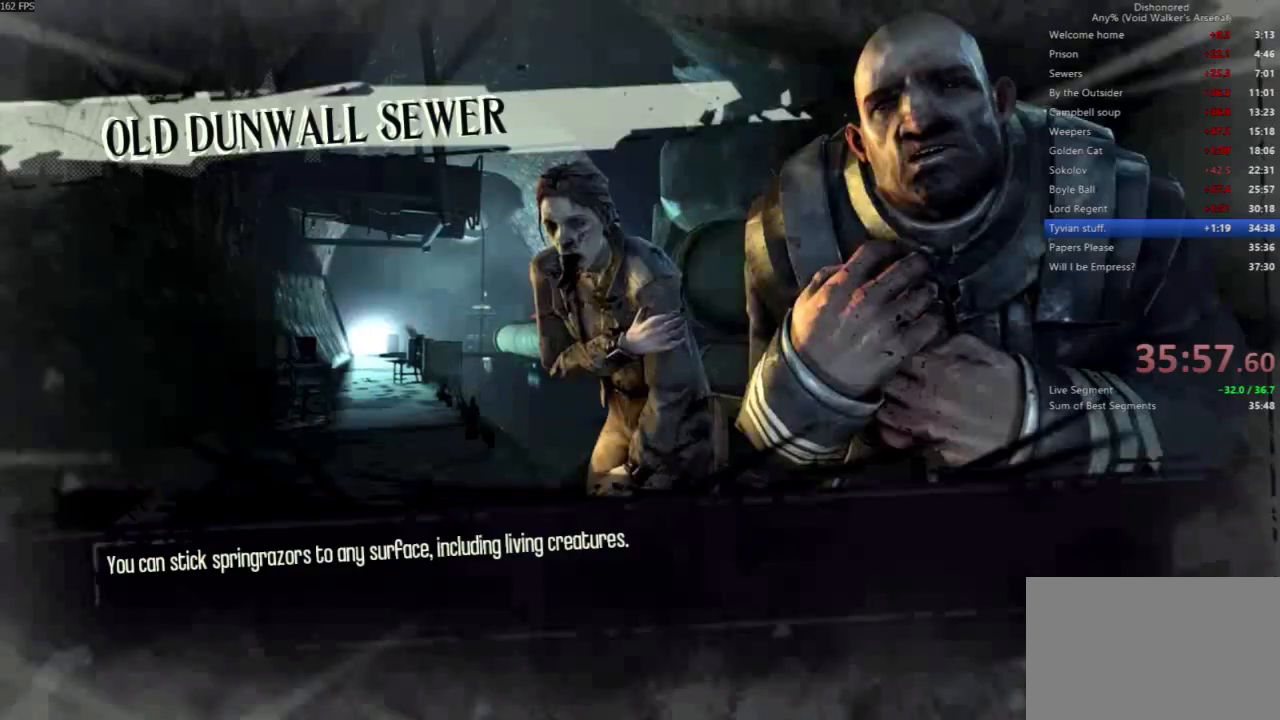
{"keys": [], "mouse": [], "events": []}
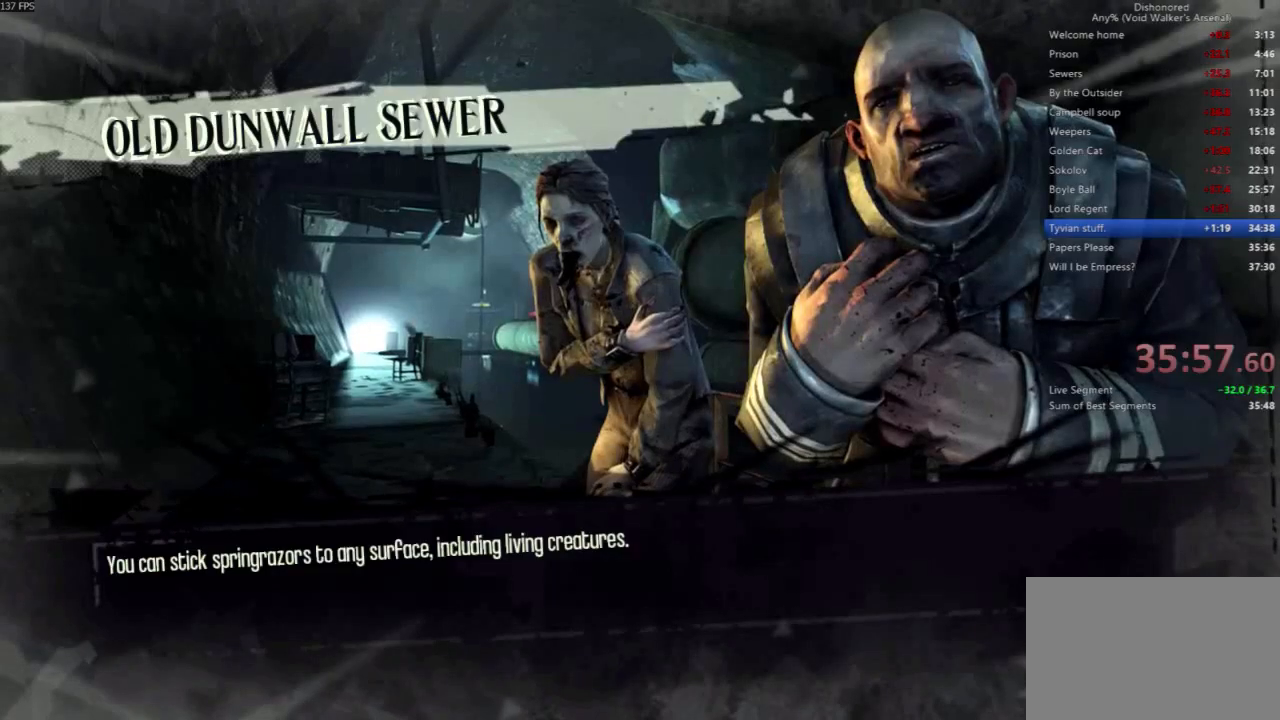
{"keys": [], "mouse": [], "events": []}
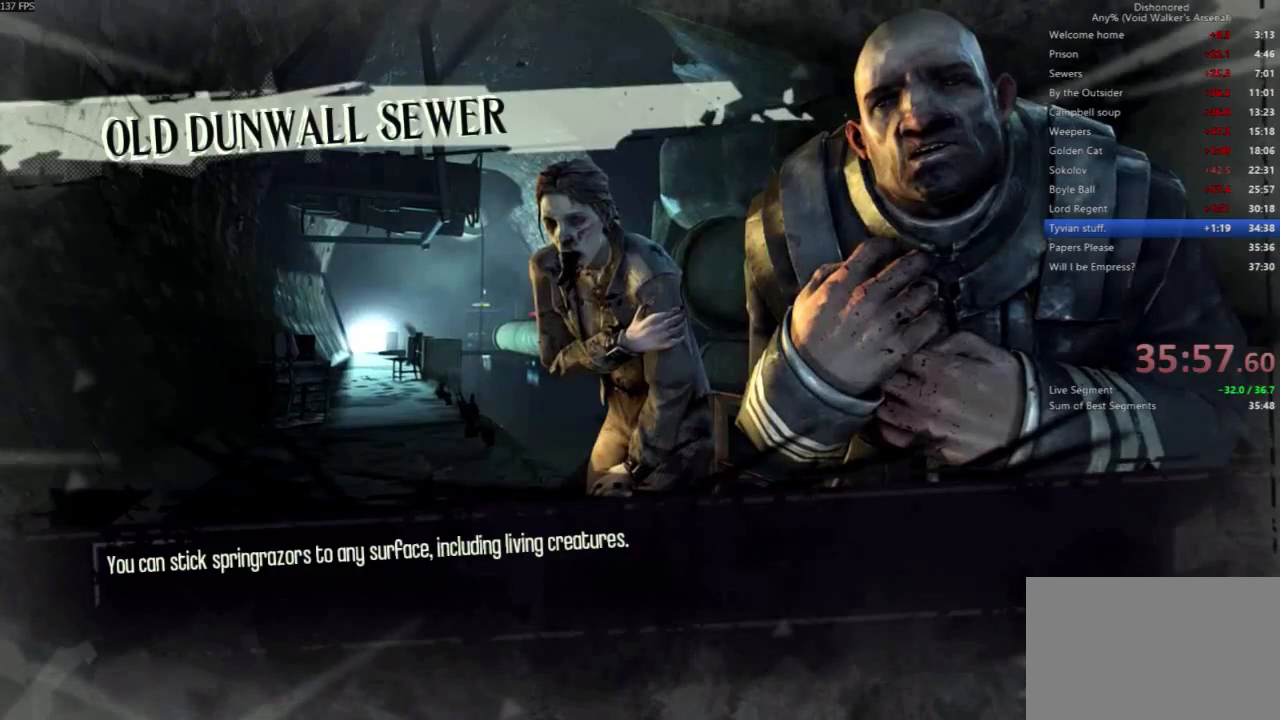
{"keys": [], "mouse": [], "events": []}
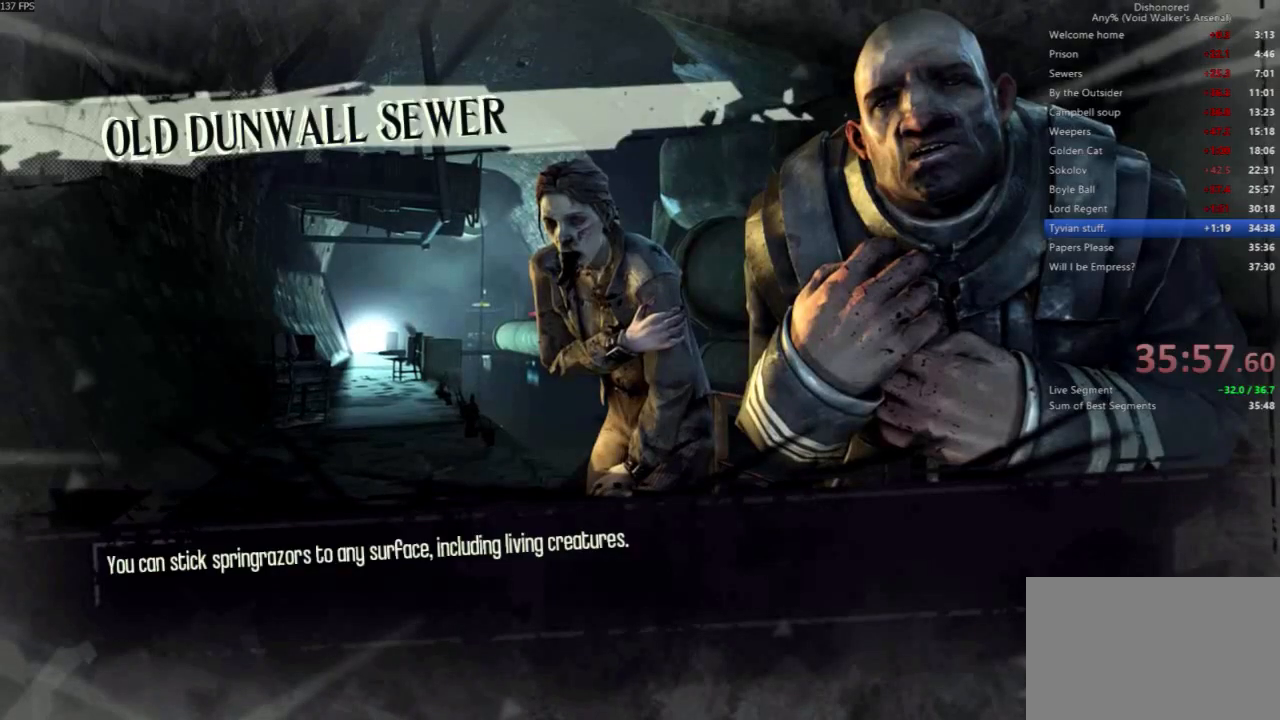
{"keys": [], "mouse": [], "events": []}
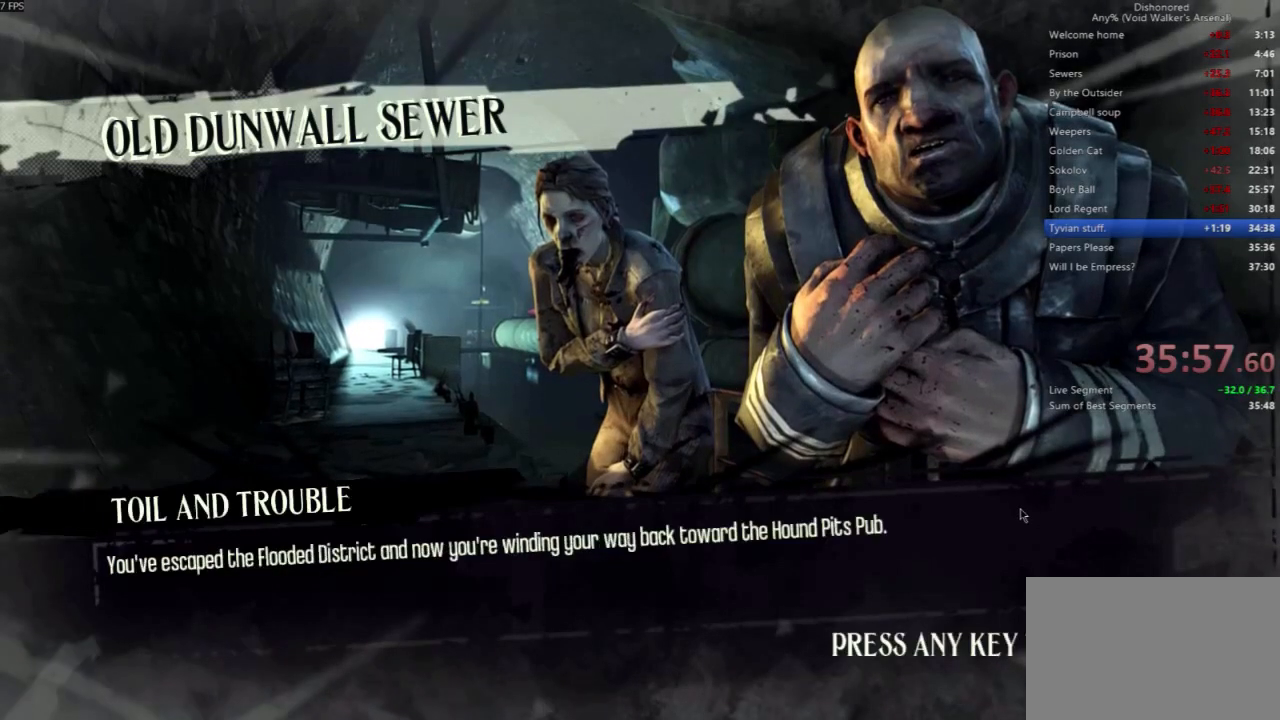
{"keys": [], "mouse": [], "events": []}
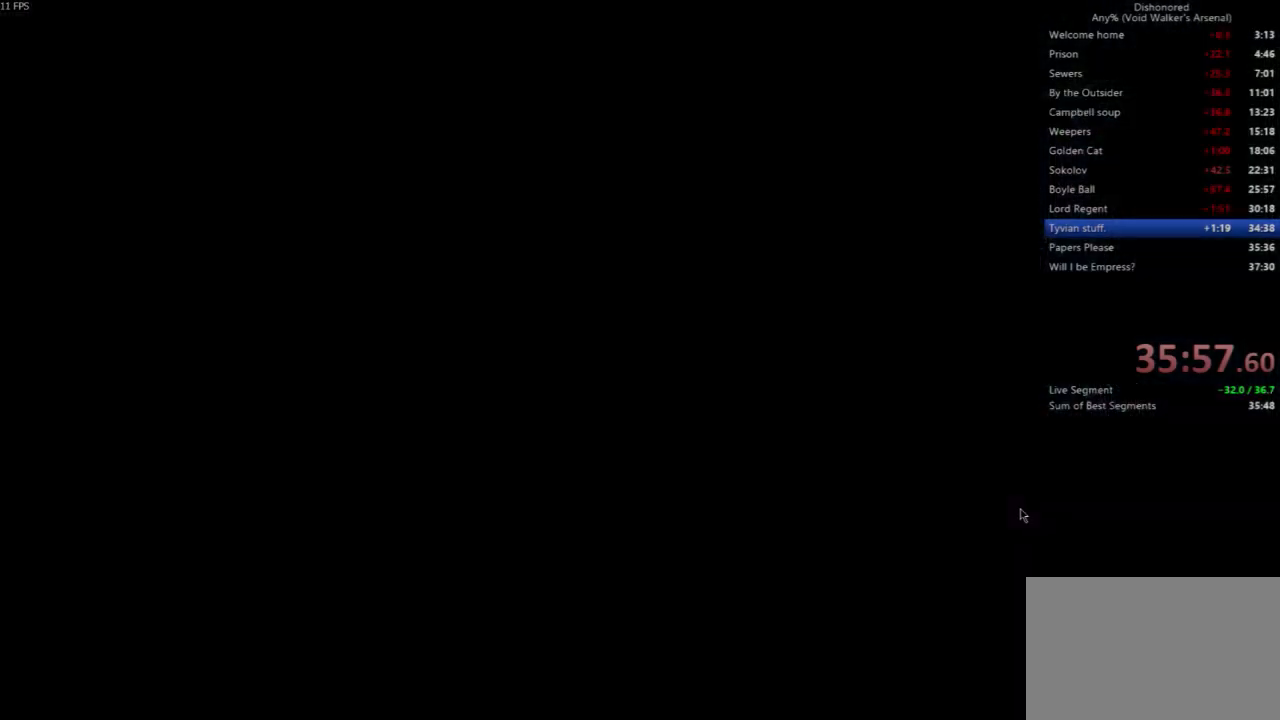
{"keys": ["shift", "w"], "mouse": []}